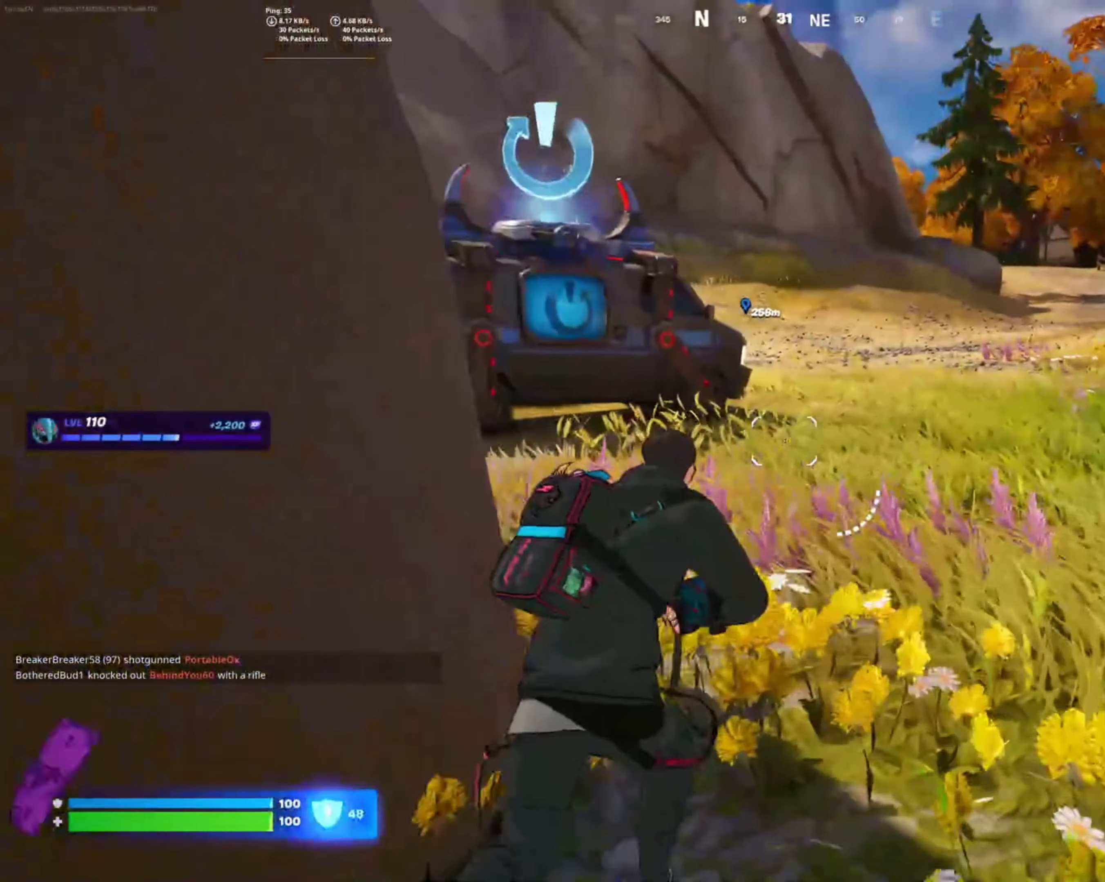
Gameplay with a controller (PlayStation layout); each line is a JSON object with the inputs held at the frame after it. "events" lists button and stick changes between this image and that frame as [ms after this image, input, new state], when the widget could be followed in between. Not read: L3 R3.
{"buttons": [], "left_stick": "up", "right_stick": "up-left", "events": [[83, "R1", "down"], [83, "left_stick", "up"], [200, "R1", "up"], [283, "R1", "down"], [400, "R1", "up"], [483, "right_stick", "up-left"]]}
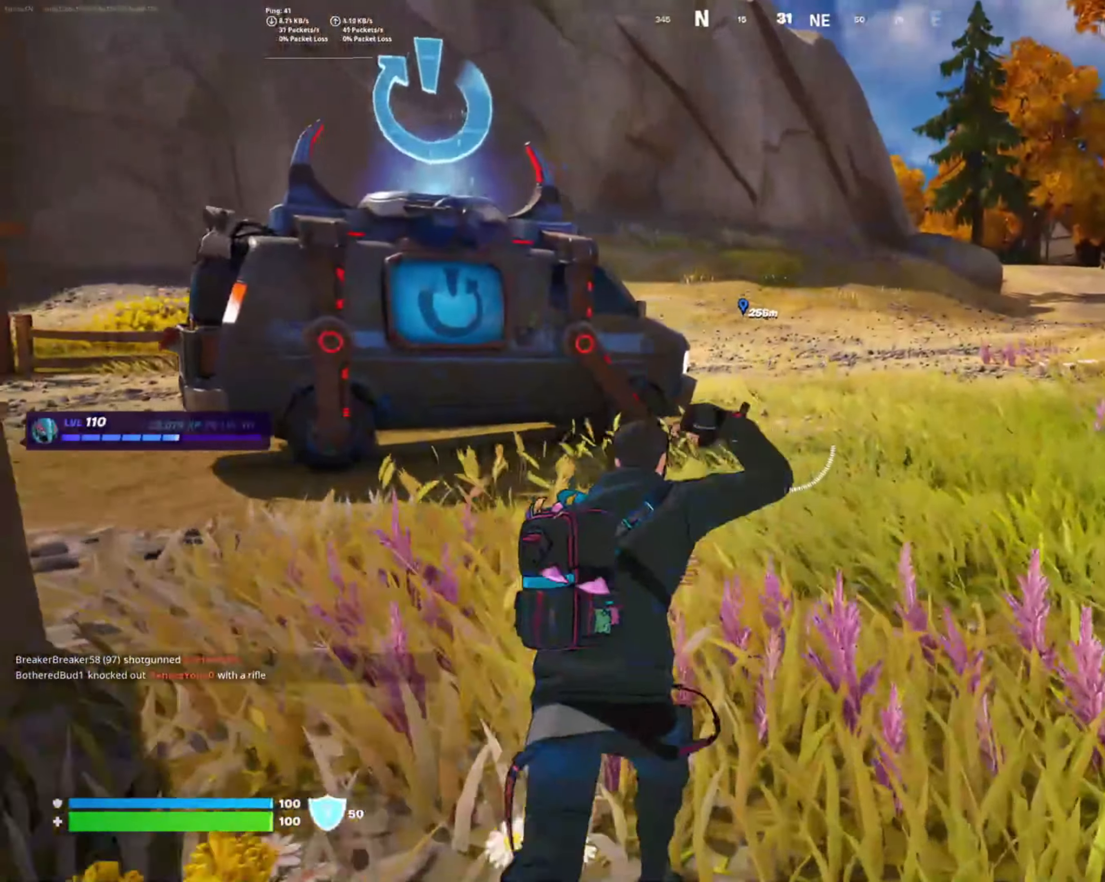
{"buttons": [], "left_stick": "up", "right_stick": "center", "events": [[100, "L1", "down"], [216, "L1", "up"], [233, "right_stick", "center"], [383, "SQUARE", "down"], [500, "SQUARE", "up"]]}
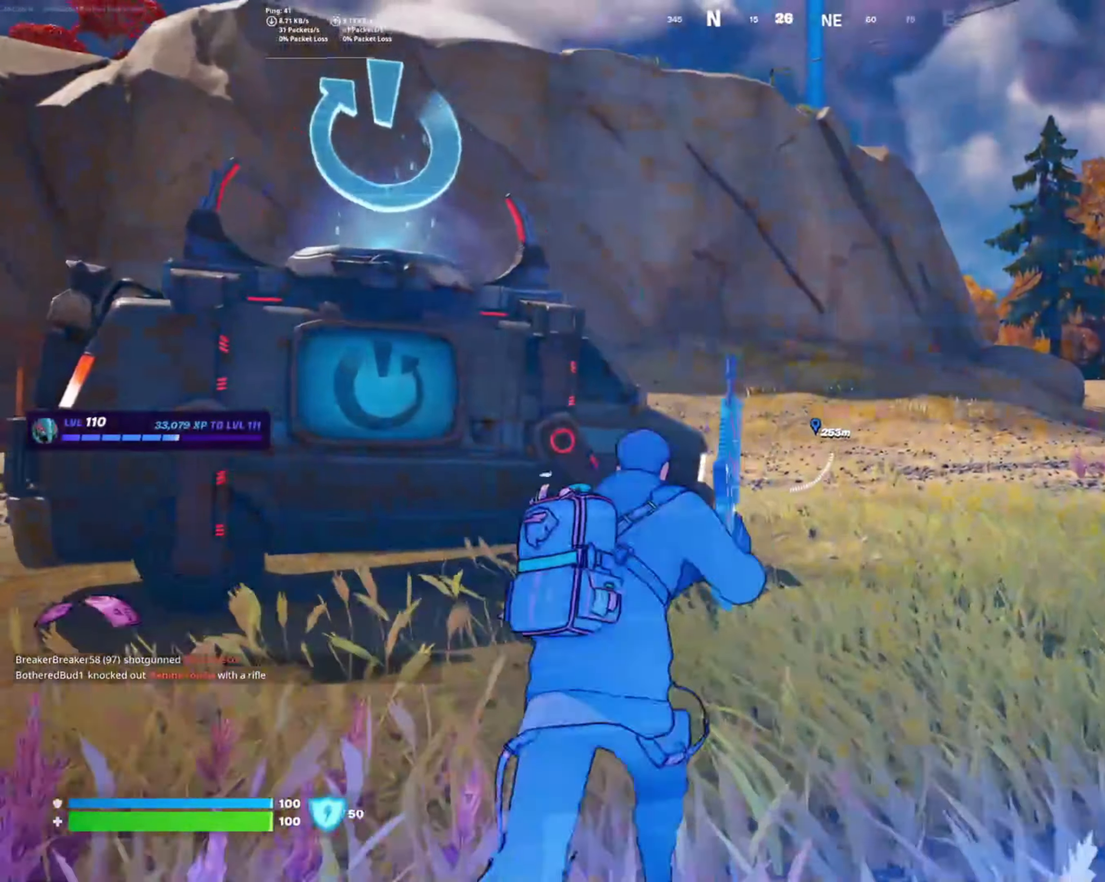
{"buttons": [], "left_stick": "up", "right_stick": "center", "events": []}
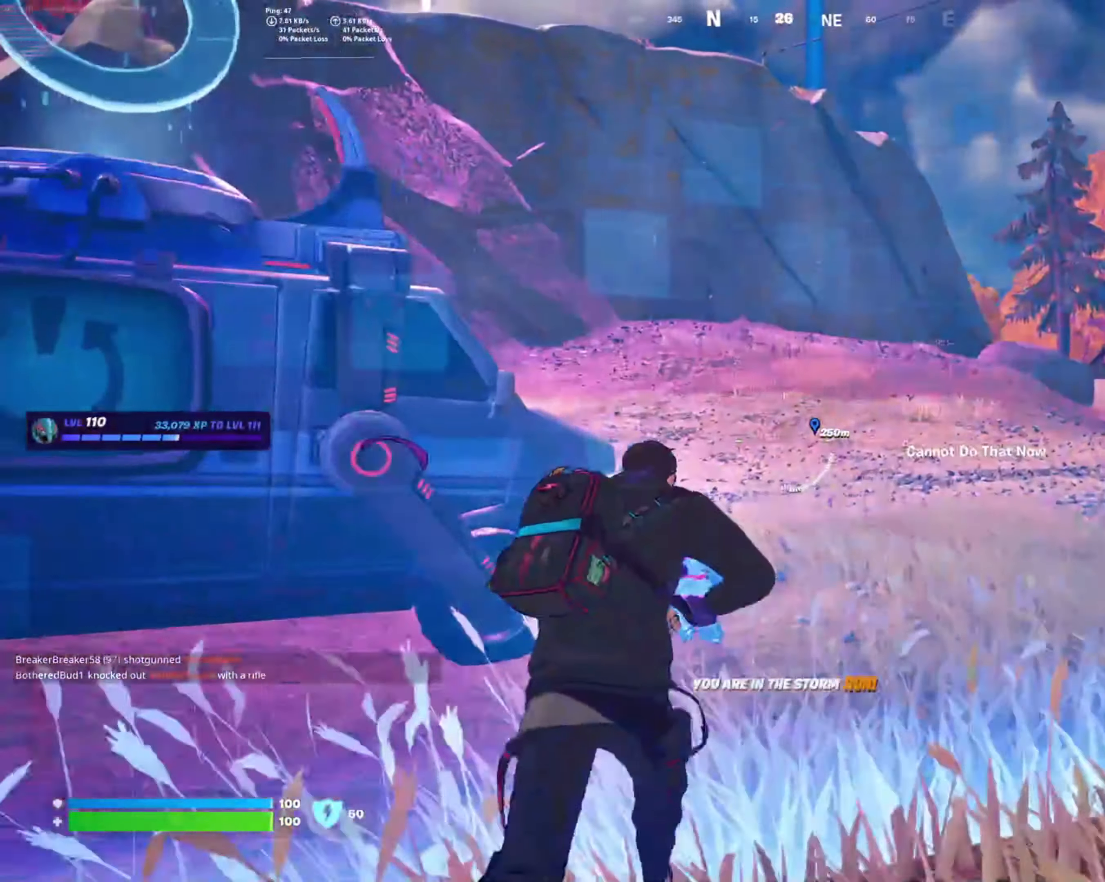
{"buttons": [], "left_stick": "up", "right_stick": "left", "events": [[150, "SQUARE", "down"], [250, "SQUARE", "up"], [466, "right_stick", "left"]]}
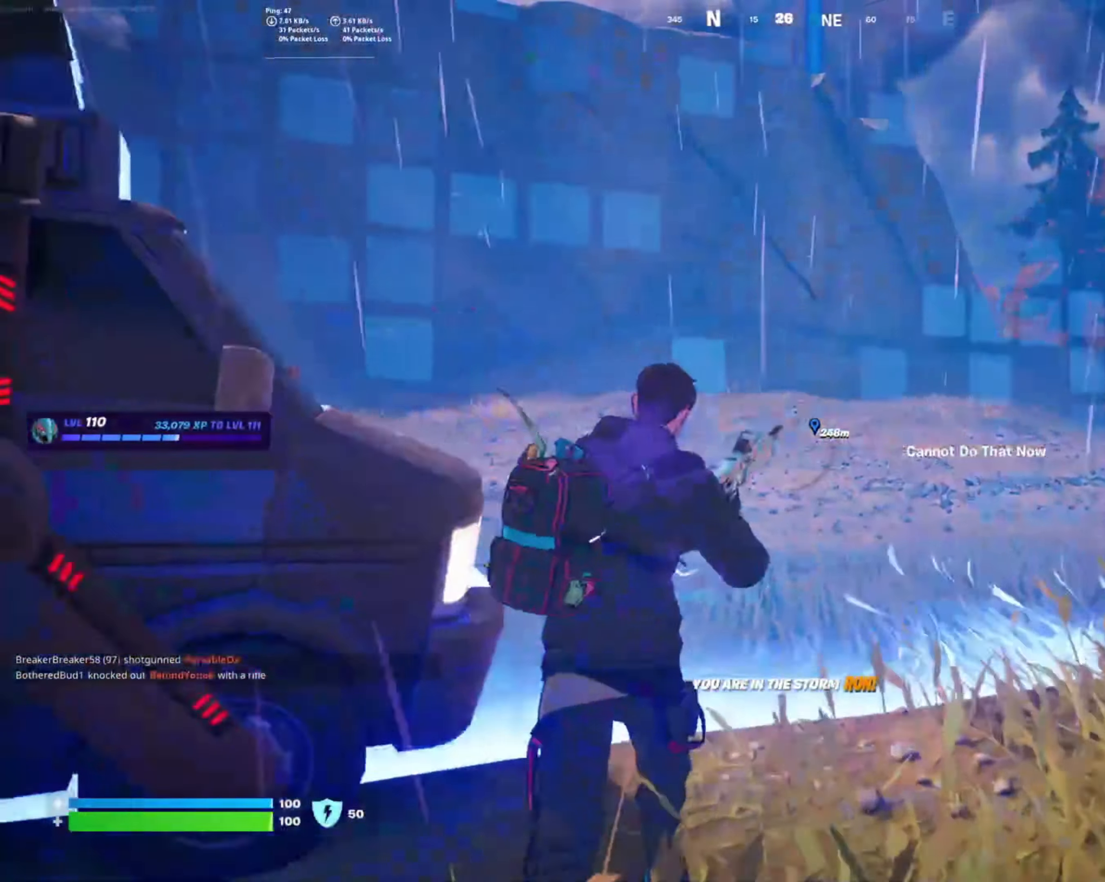
{"buttons": [], "left_stick": "up-right", "right_stick": "center", "events": [[100, "left_stick", "up-right"], [466, "right_stick", "center"]]}
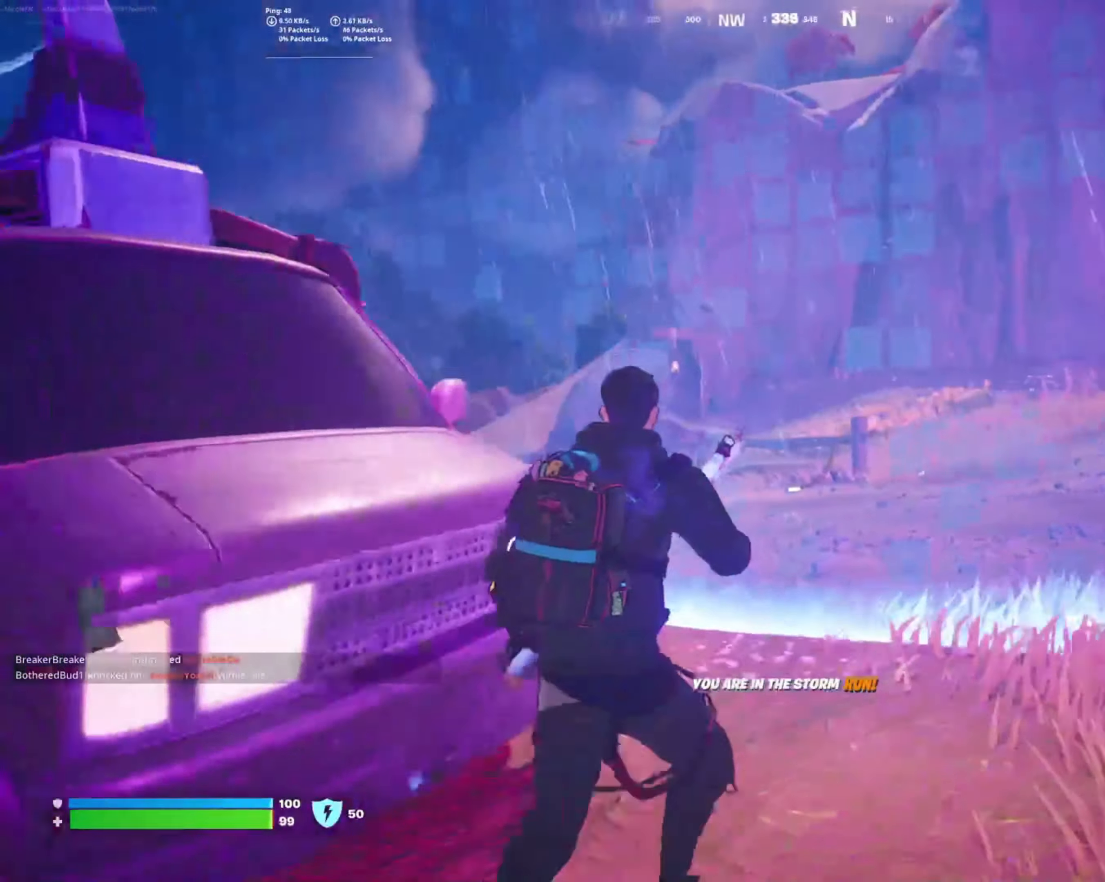
{"buttons": [], "left_stick": "up-right", "right_stick": "center", "events": []}
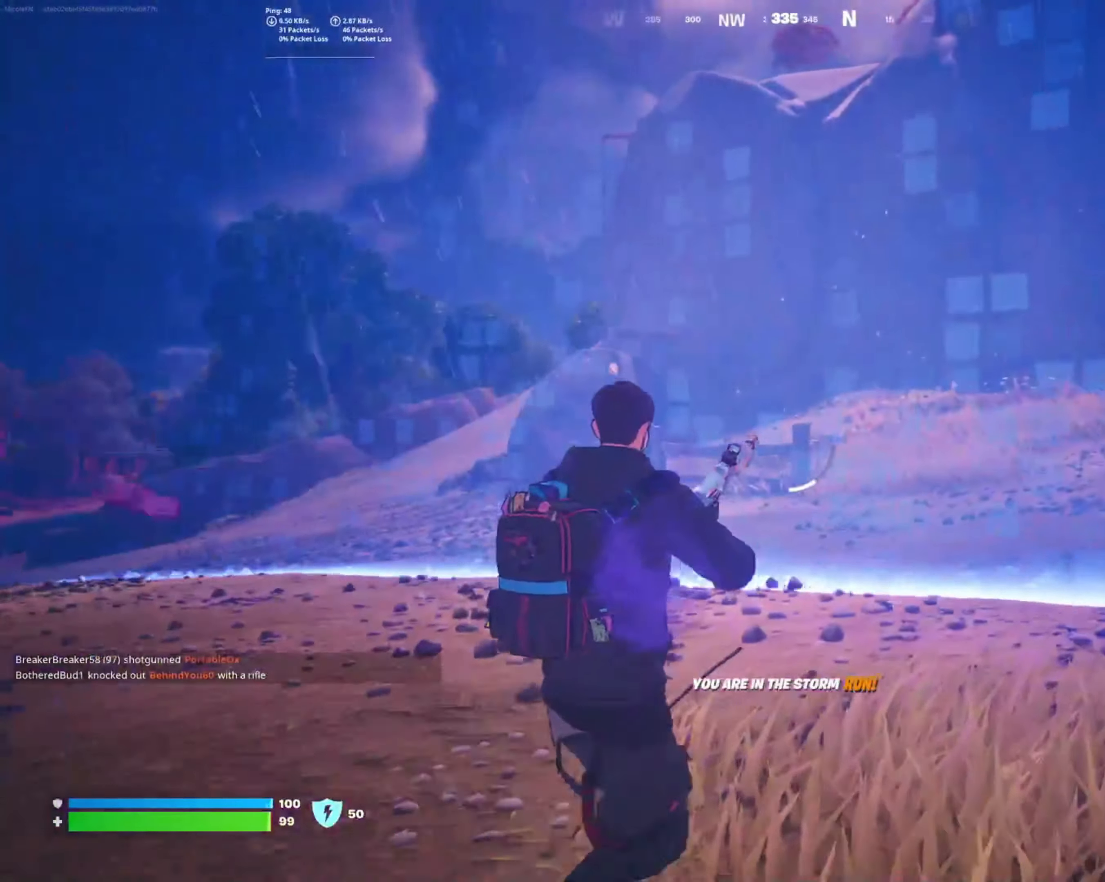
{"buttons": [], "left_stick": "up-right", "right_stick": "center", "events": []}
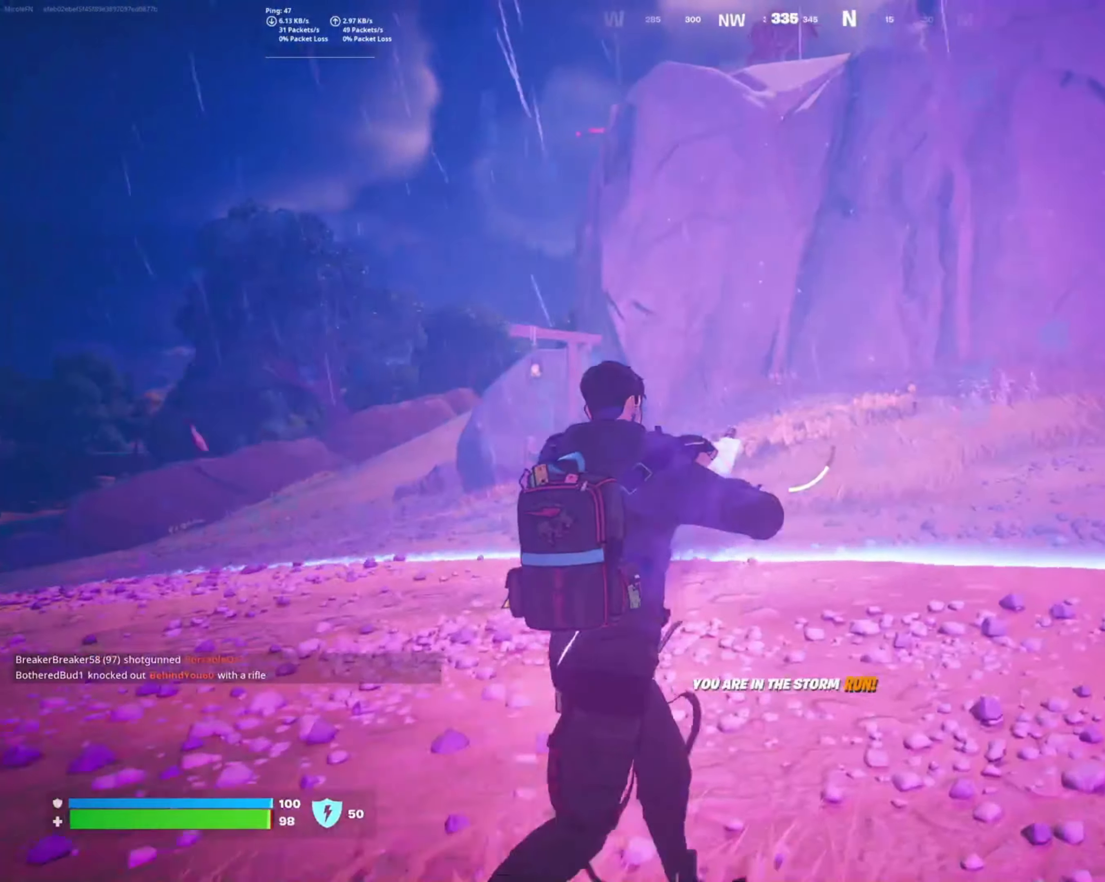
{"buttons": [], "left_stick": "up", "right_stick": "left", "events": [[17, "left_stick", "up"], [500, "right_stick", "left"]]}
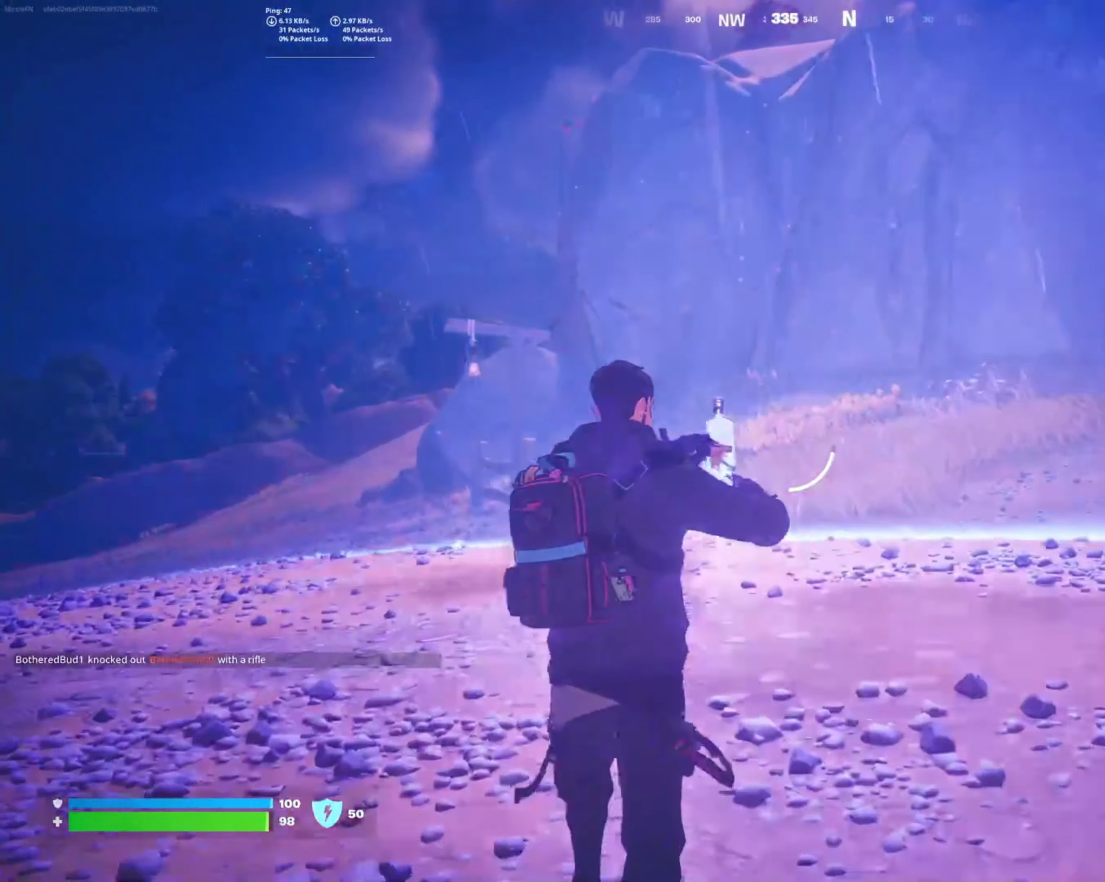
{"buttons": ["R1"], "left_stick": "up", "right_stick": "center", "events": [[433, "R1", "down"], [483, "right_stick", "center"]]}
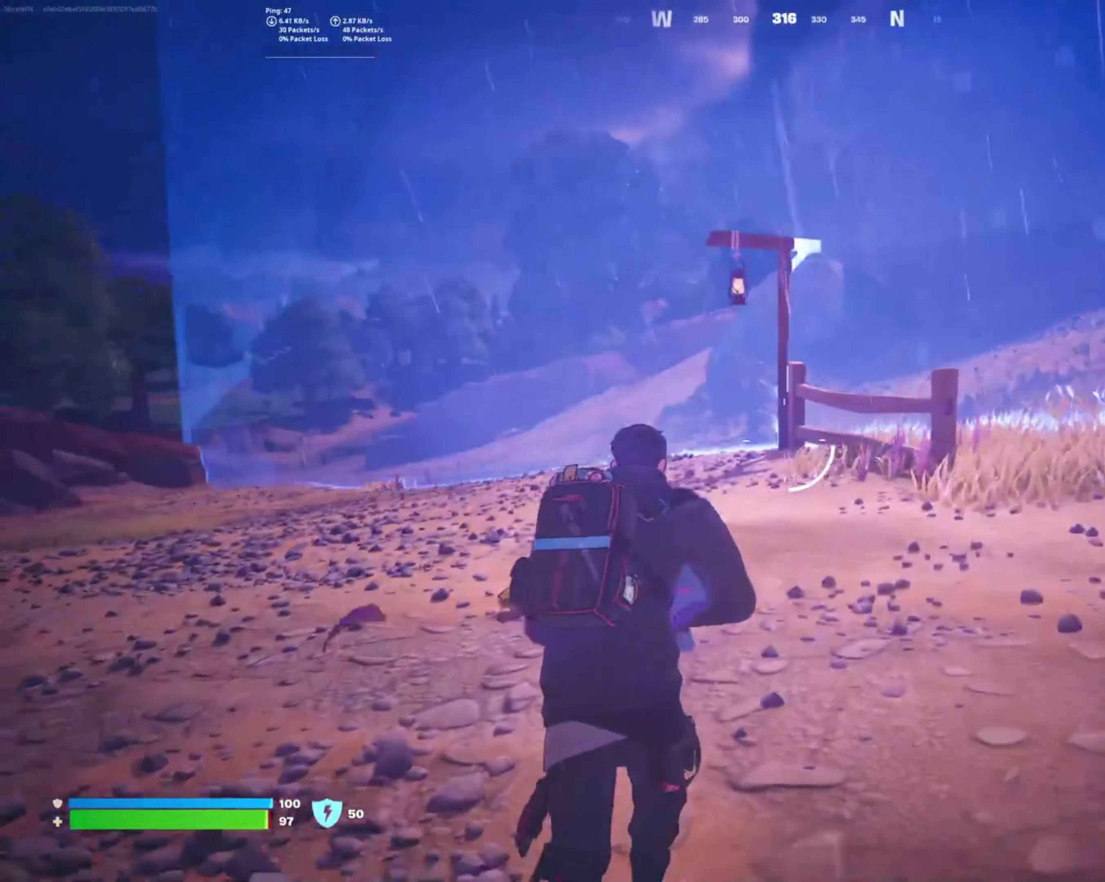
{"buttons": [], "left_stick": "up-left", "right_stick": "center", "events": [[17, "R1", "up"], [117, "R1", "down"], [200, "R1", "up"], [317, "CROSS", "down"], [400, "CROSS", "up"], [433, "left_stick", "up-left"]]}
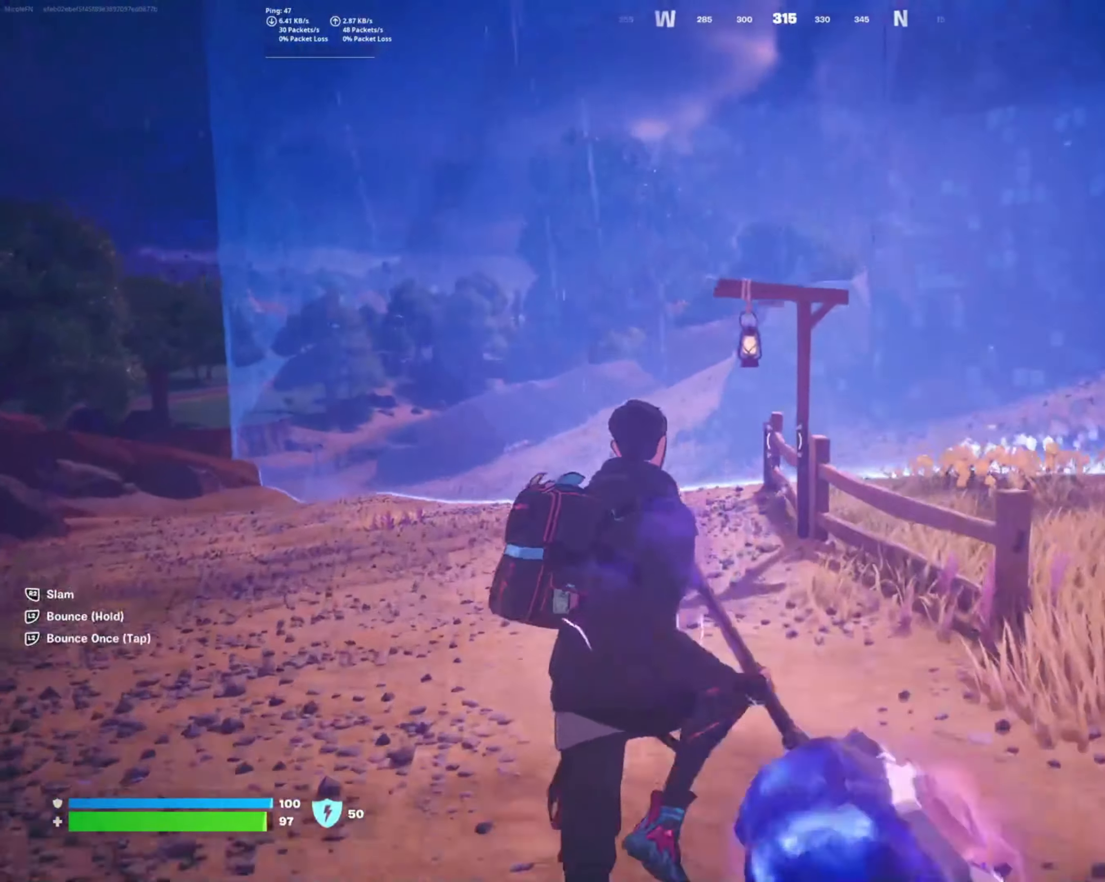
{"buttons": ["L2"], "left_stick": "up-left", "right_stick": "center", "events": [[50, "L2", "down"]]}
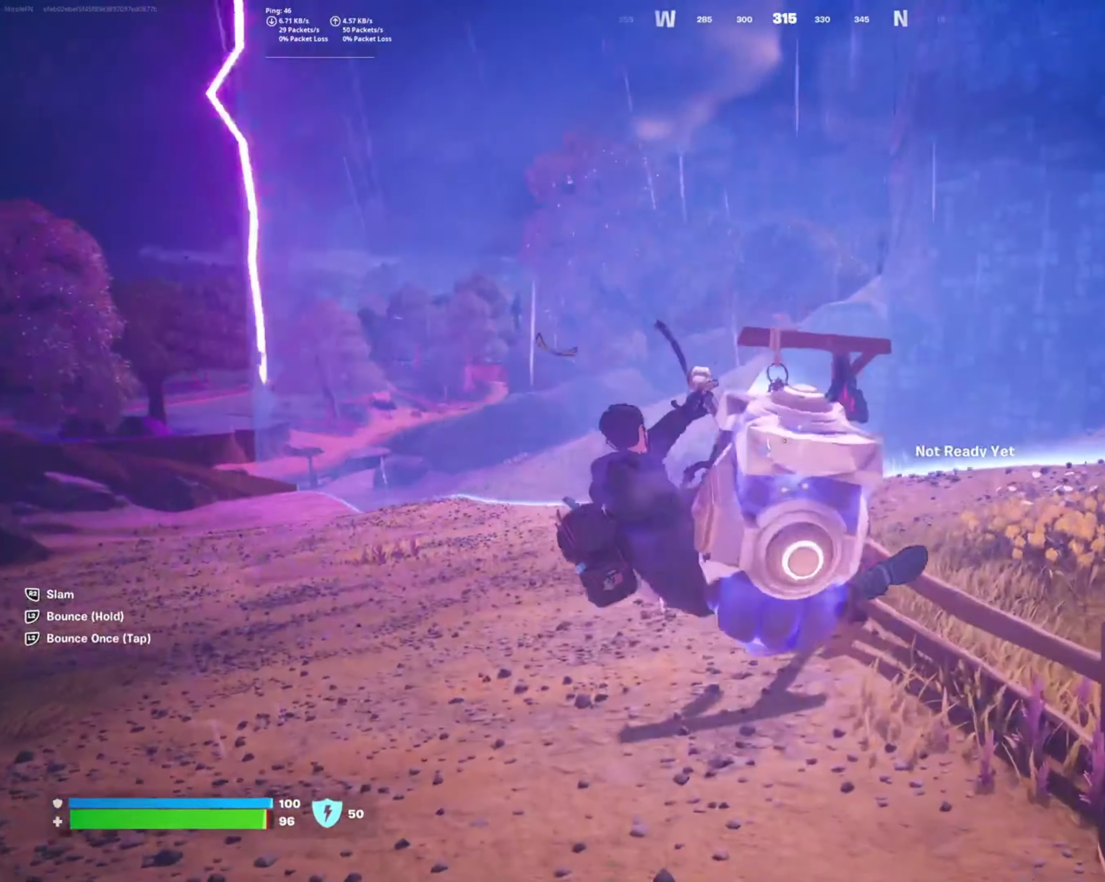
{"buttons": ["L2"], "left_stick": "up", "right_stick": "center", "events": [[67, "left_stick", "up"]]}
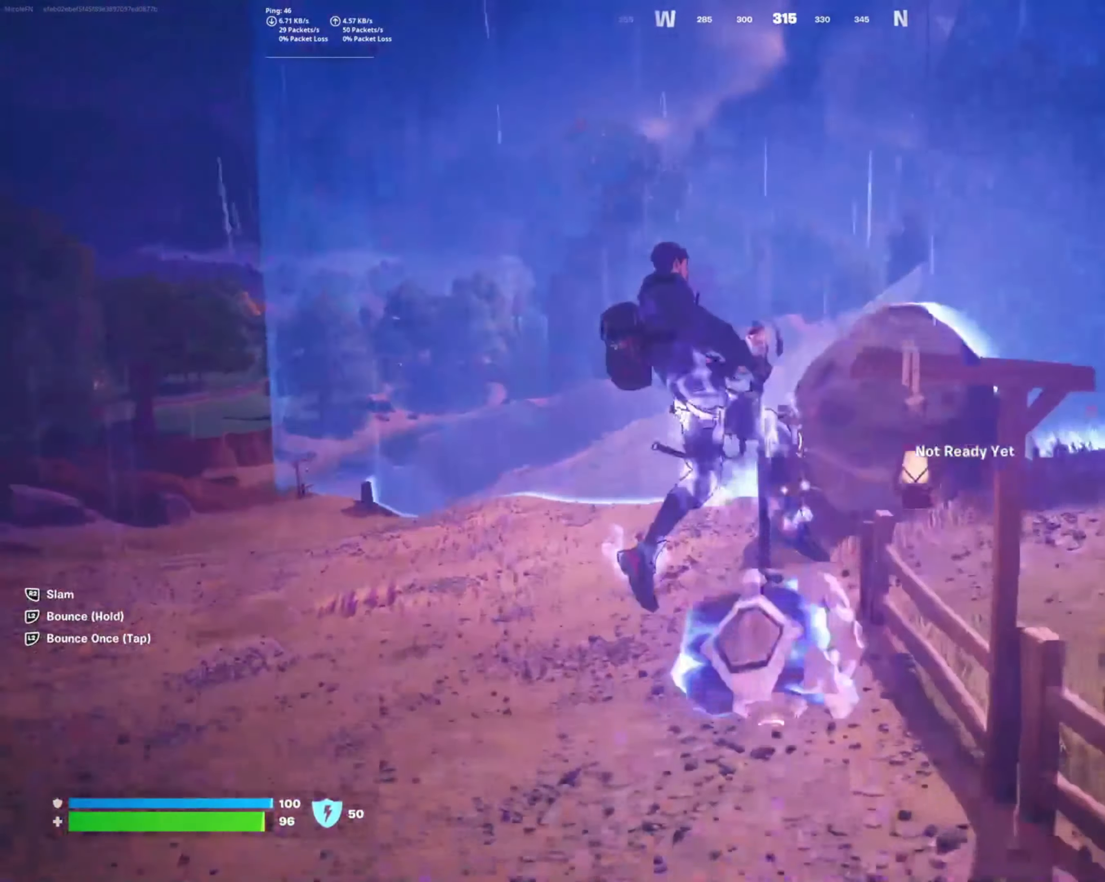
{"buttons": [], "left_stick": "up-right", "right_stick": "center", "events": [[183, "left_stick", "up-right"], [367, "L2", "up"]]}
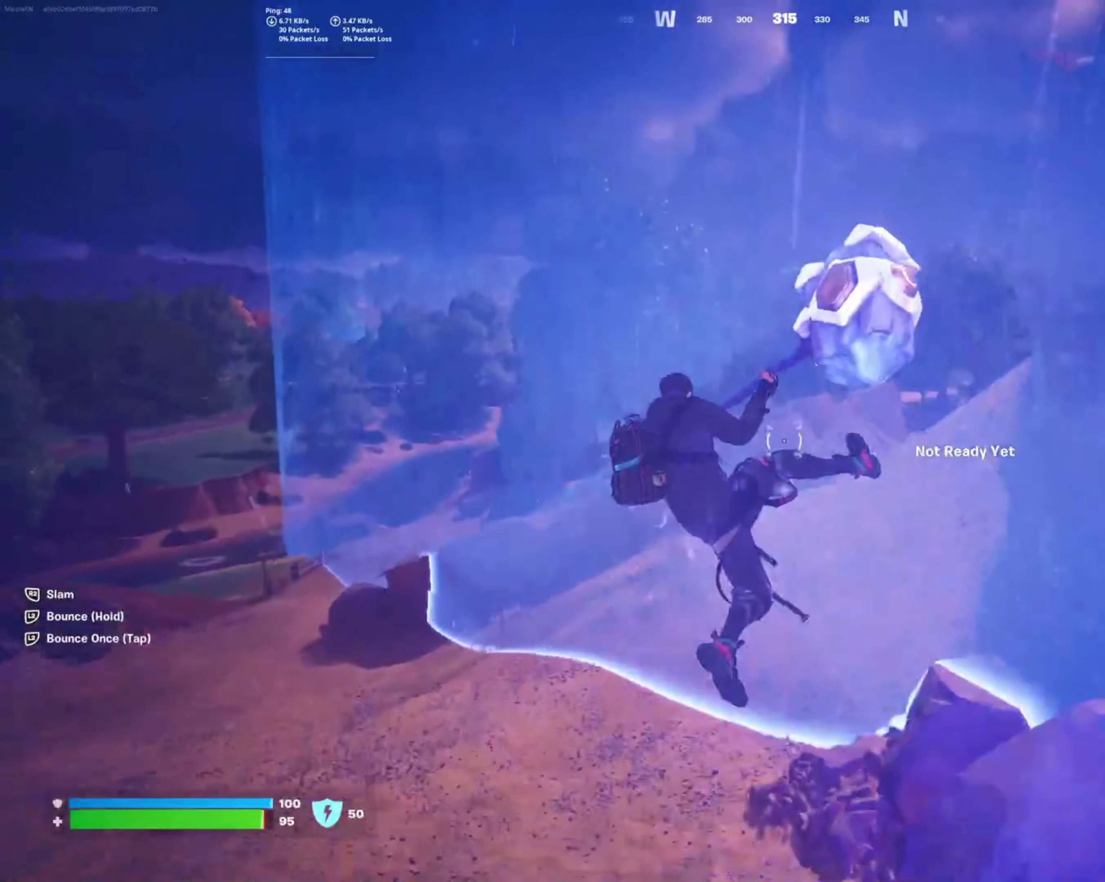
{"buttons": [], "left_stick": "up", "right_stick": "right", "events": [[350, "right_stick", "right"], [417, "left_stick", "up"]]}
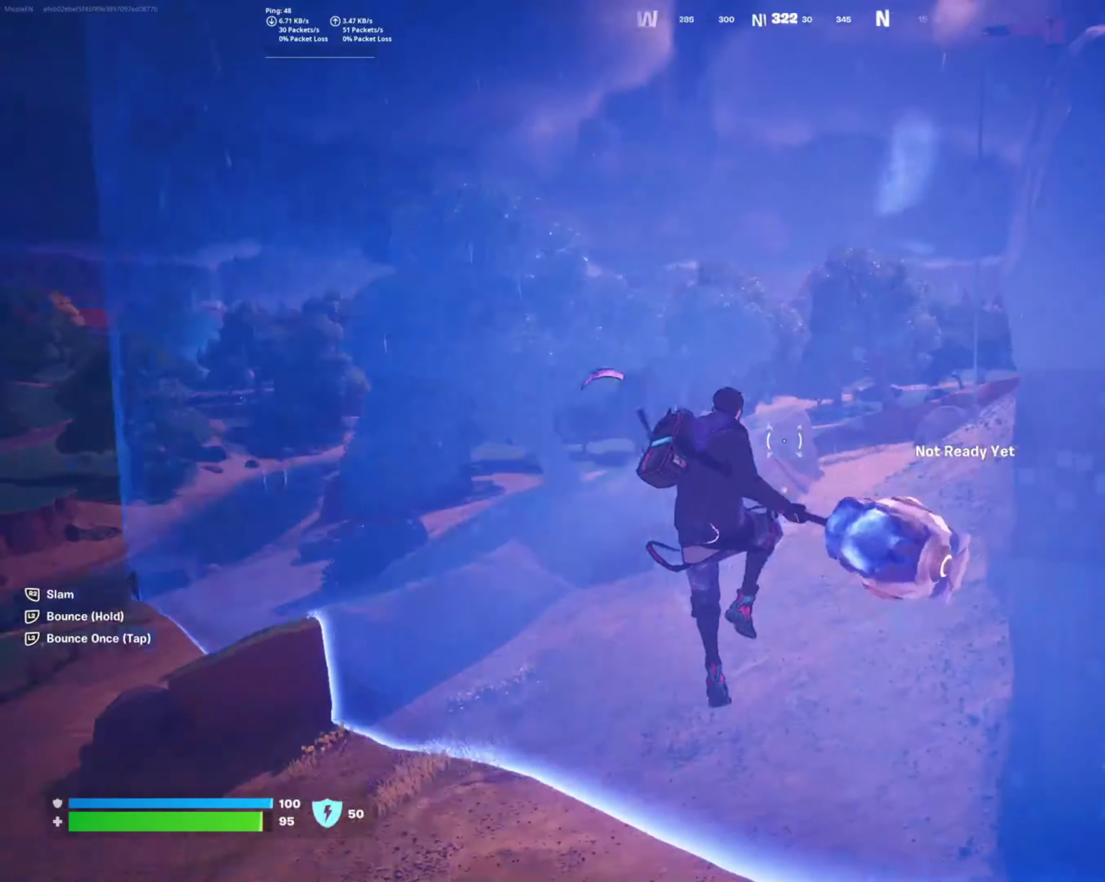
{"buttons": [], "left_stick": "up", "right_stick": "center", "events": [[17, "right_stick", "center"]]}
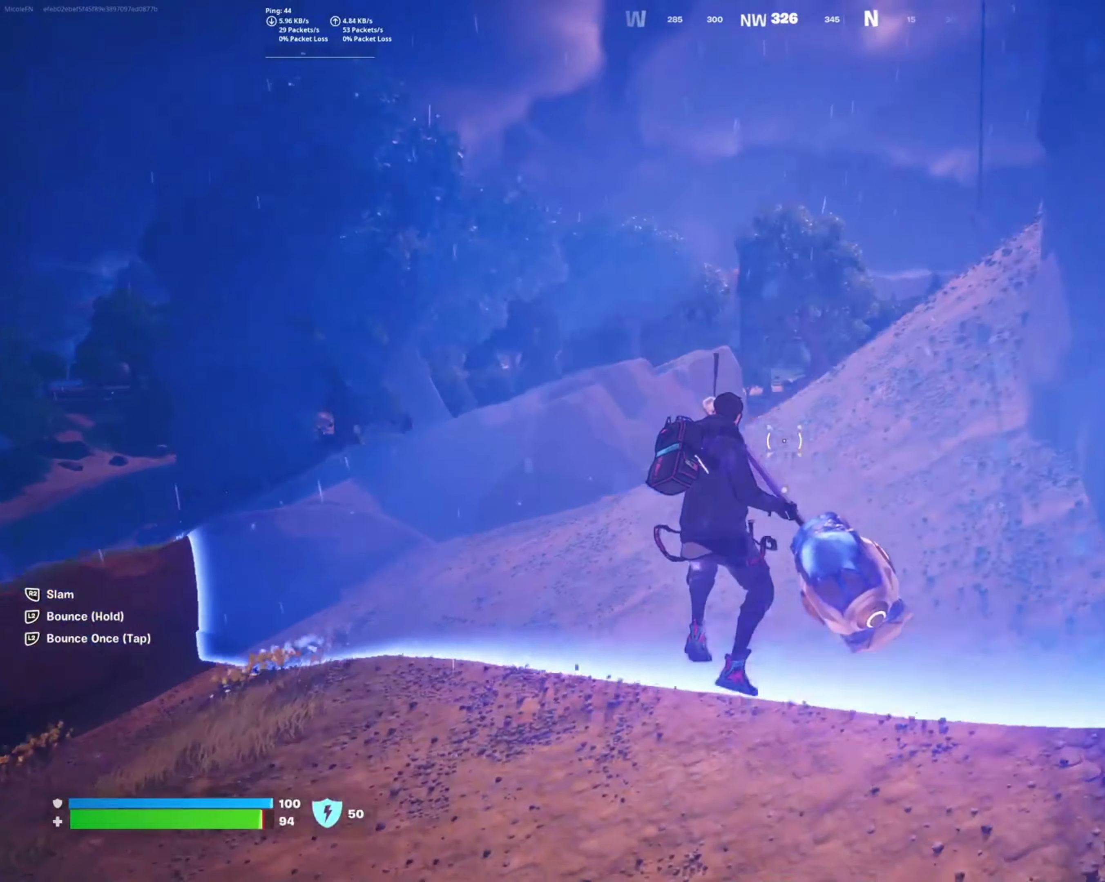
{"buttons": ["CROSS"], "left_stick": "up", "right_stick": "center", "events": [[50, "right_stick", "up-right"], [267, "right_stick", "center"], [500, "CROSS", "down"]]}
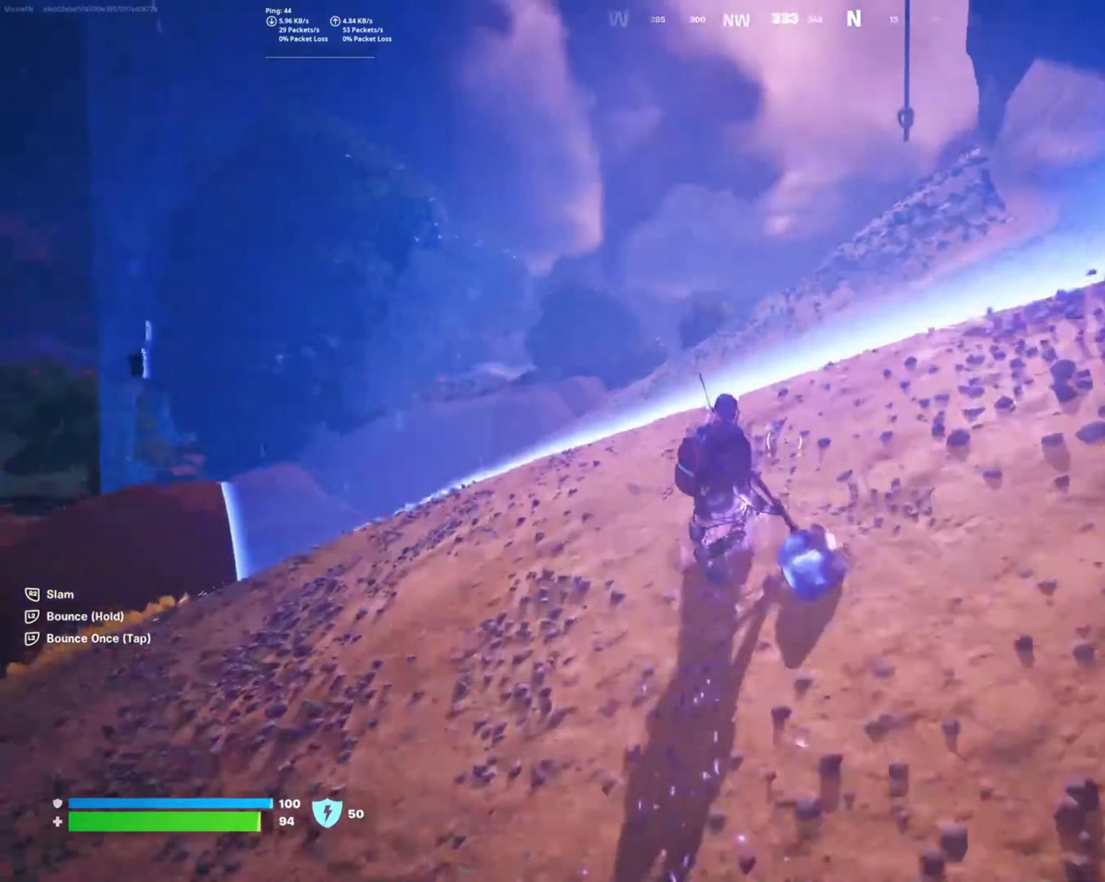
{"buttons": ["L2"], "left_stick": "up", "right_stick": "center", "events": [[100, "CROSS", "up"], [167, "L2", "down"]]}
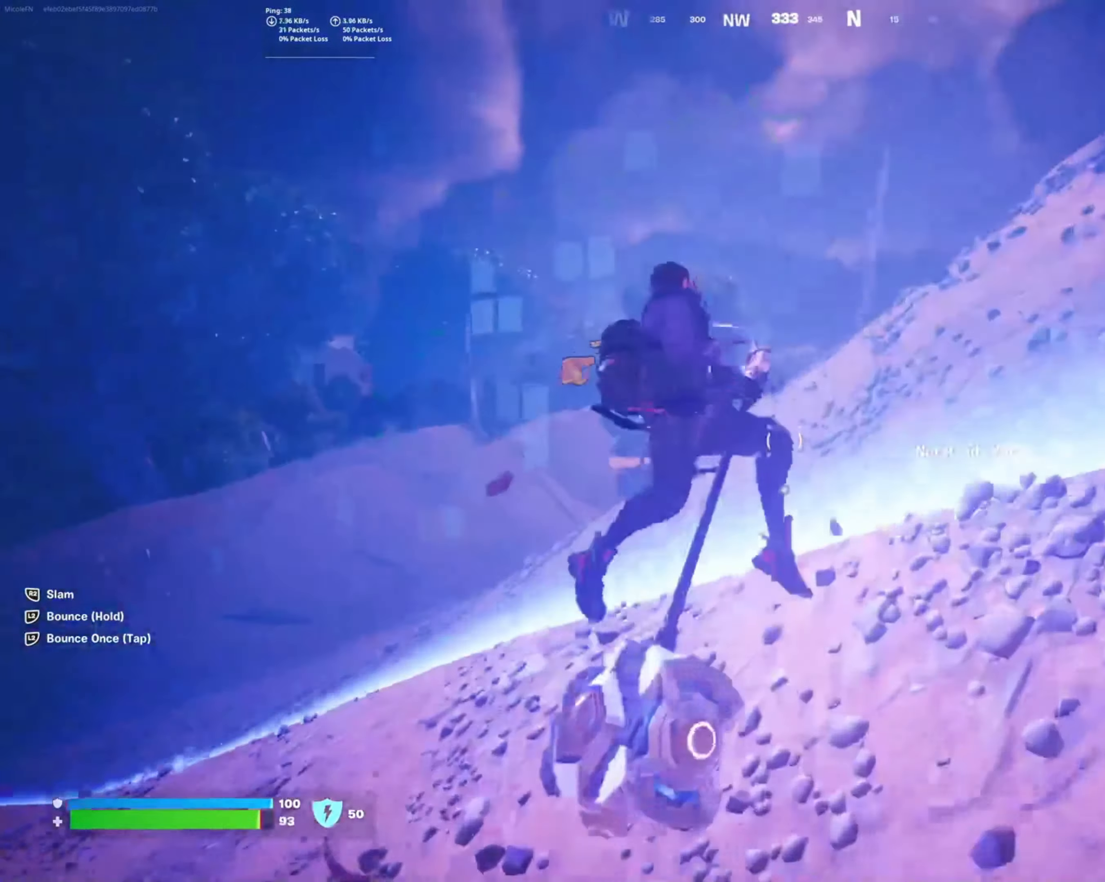
{"buttons": ["L2"], "left_stick": "up", "right_stick": "down", "events": [[334, "right_stick", "down"]]}
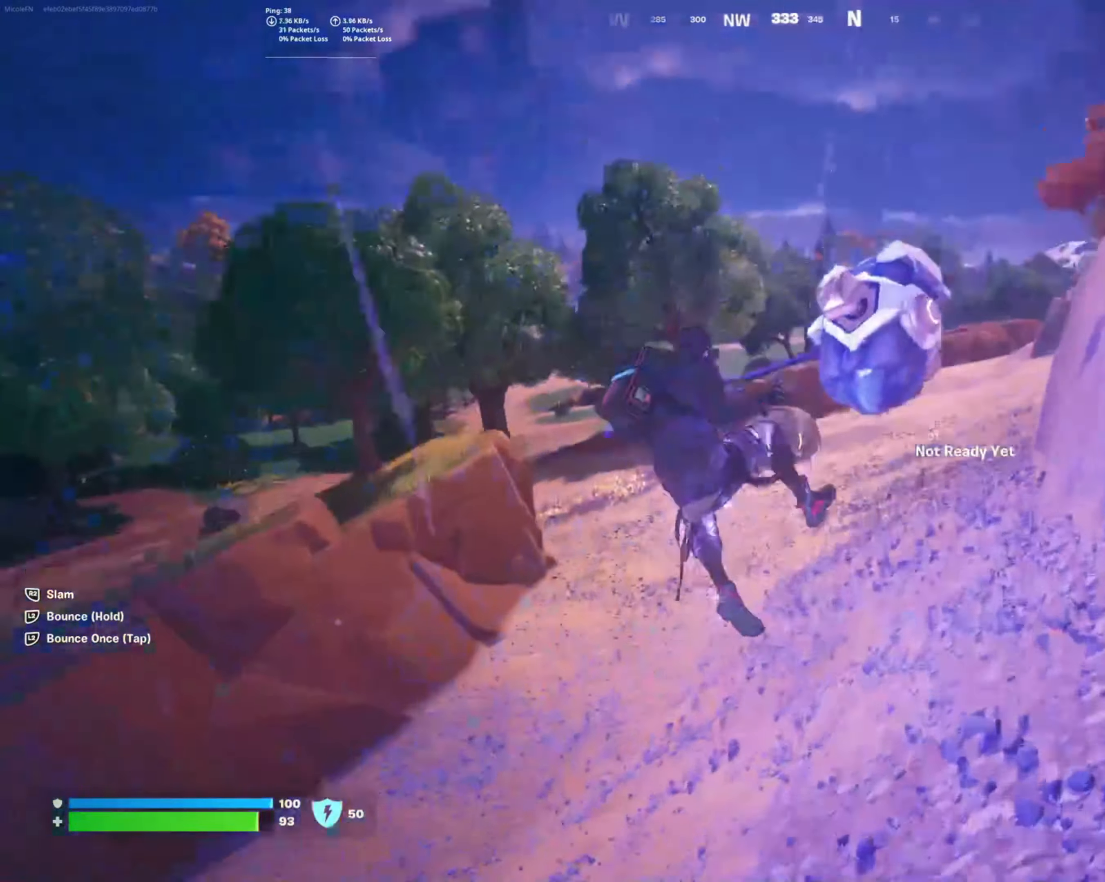
{"buttons": [], "left_stick": "up", "right_stick": "center", "events": [[67, "L2", "up"], [67, "right_stick", "center"]]}
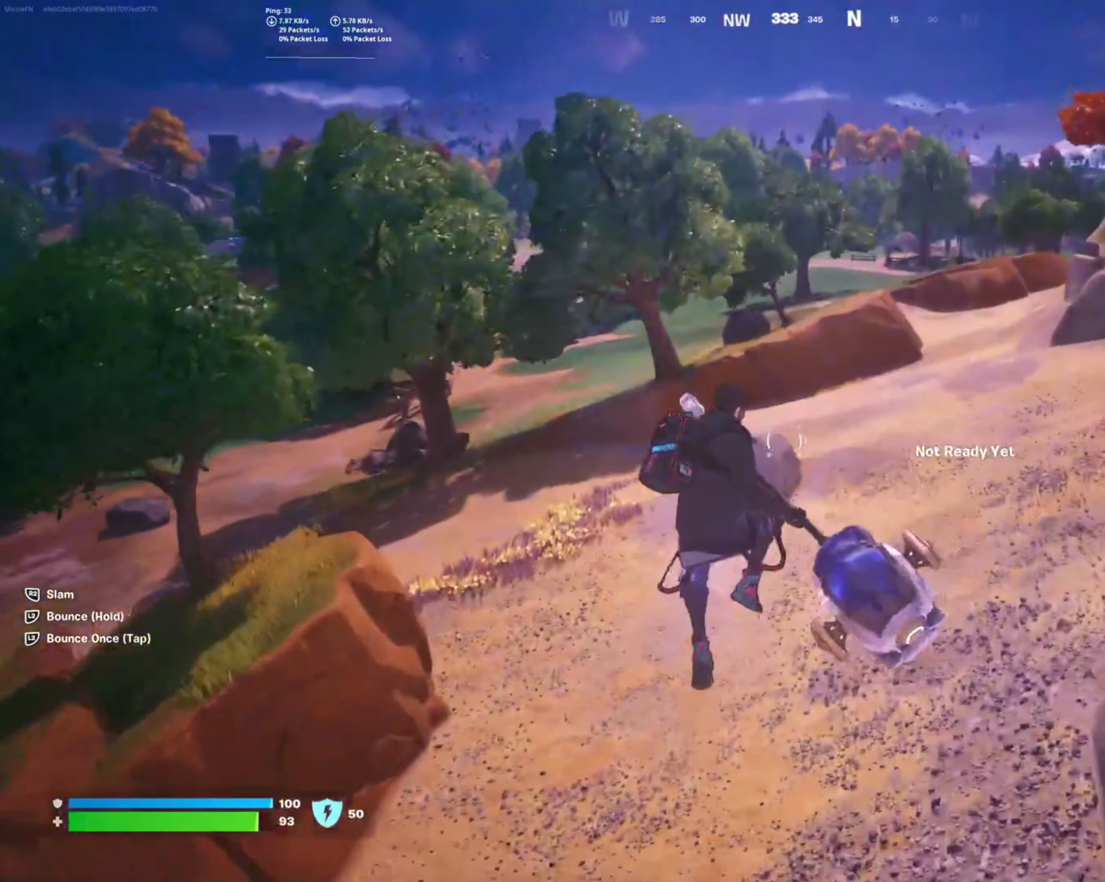
{"buttons": [], "left_stick": "up", "right_stick": "center", "events": []}
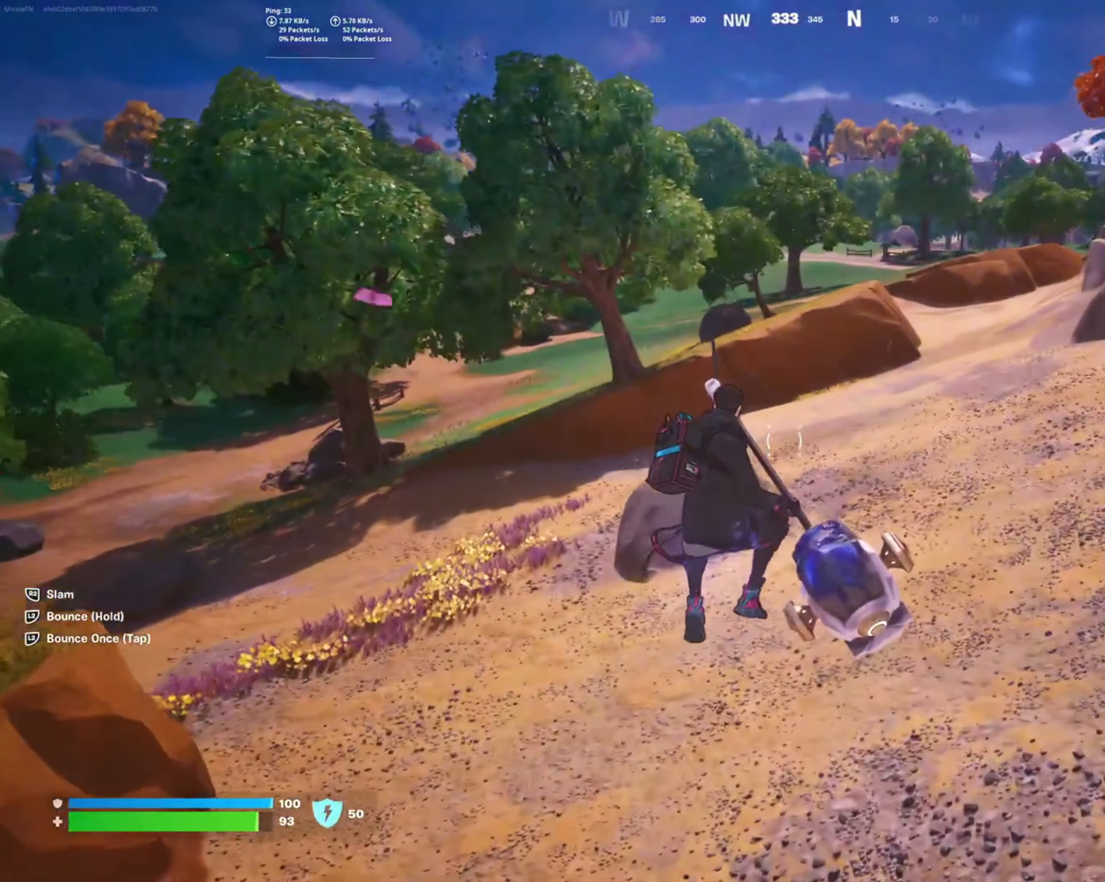
{"buttons": [], "left_stick": "up", "right_stick": "center", "events": [[34, "right_stick", "up-right"], [167, "right_stick", "center"]]}
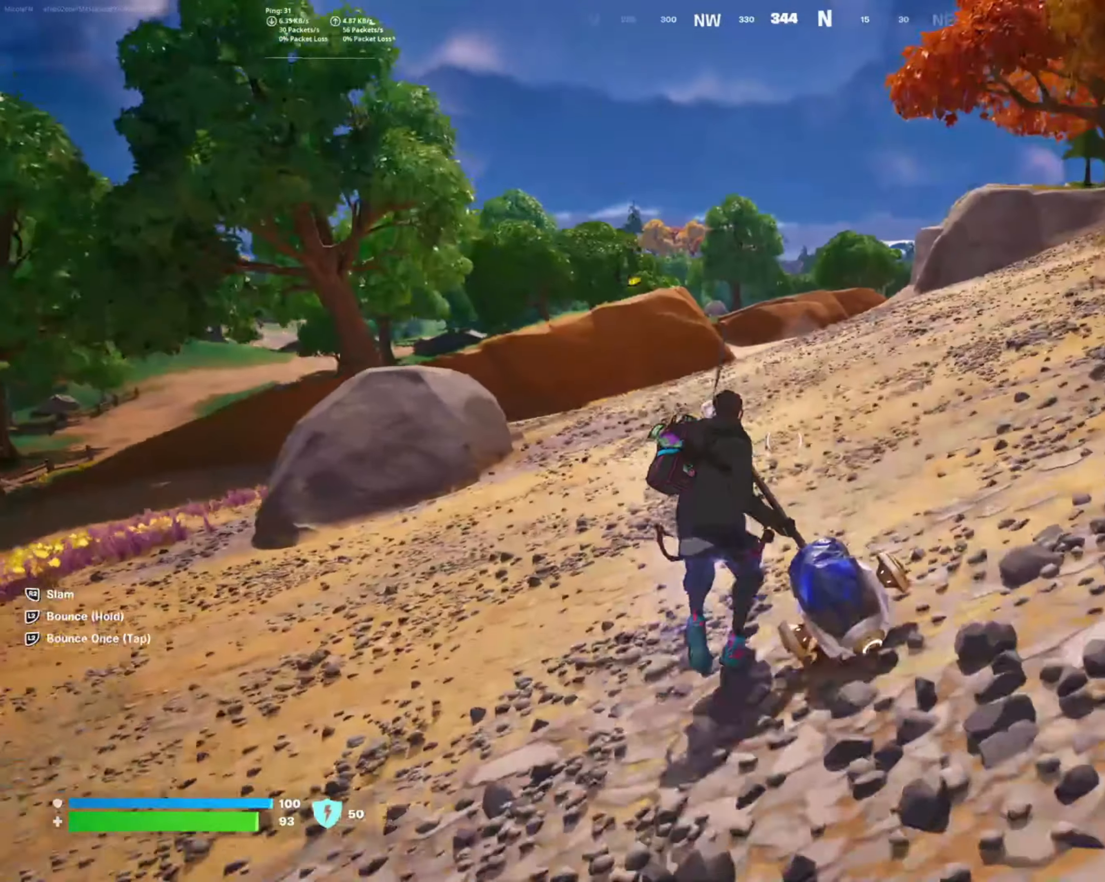
{"buttons": [], "left_stick": "up", "right_stick": "center", "events": [[300, "left_stick", "center"], [400, "left_stick", "up"]]}
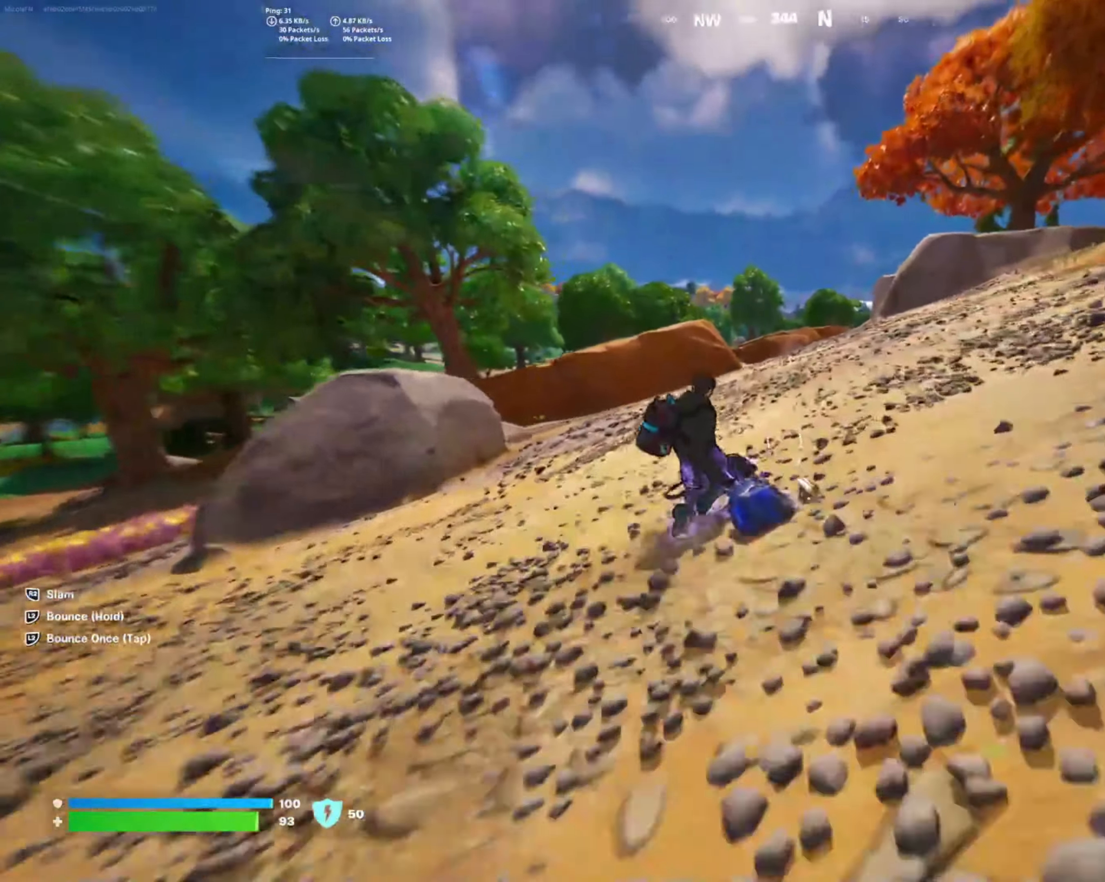
{"buttons": [], "left_stick": "center", "right_stick": "center", "events": [[50, "left_stick", "center"], [317, "DPAD_RIGHT", "down"], [417, "DPAD_RIGHT", "up"]]}
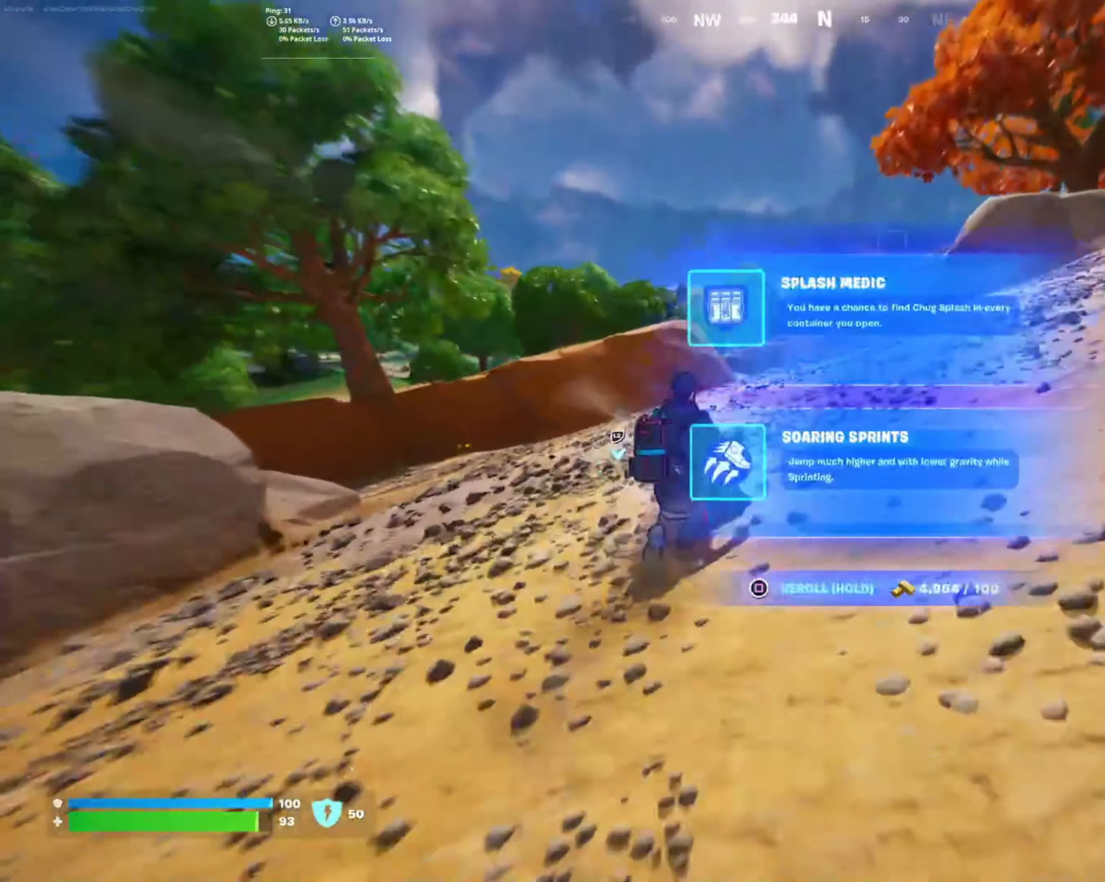
{"buttons": [], "left_stick": "center", "right_stick": "center", "events": []}
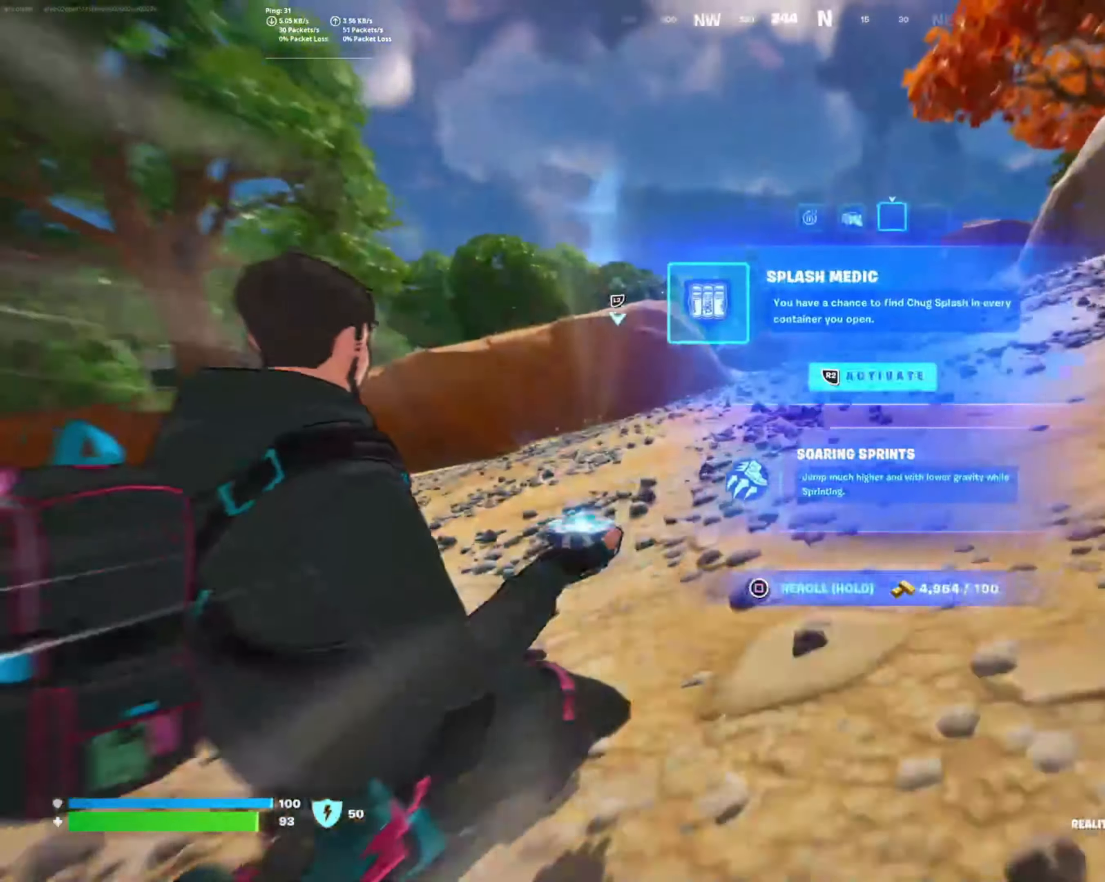
{"buttons": [], "left_stick": "center", "right_stick": "center", "events": [[334, "R2", "down"], [467, "R2", "up"]]}
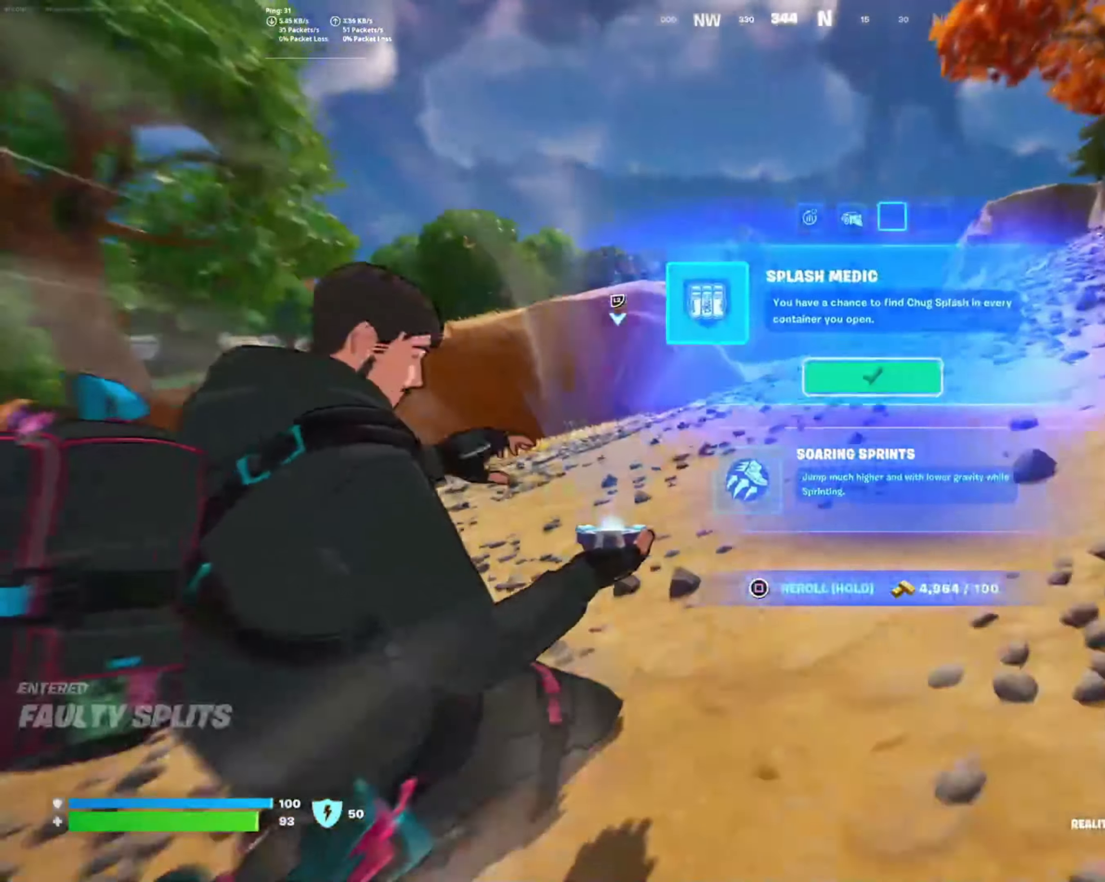
{"buttons": [], "left_stick": "up-right", "right_stick": "center", "events": [[34, "left_stick", "up-right"], [134, "right_stick", "down-left"], [284, "right_stick", "center"]]}
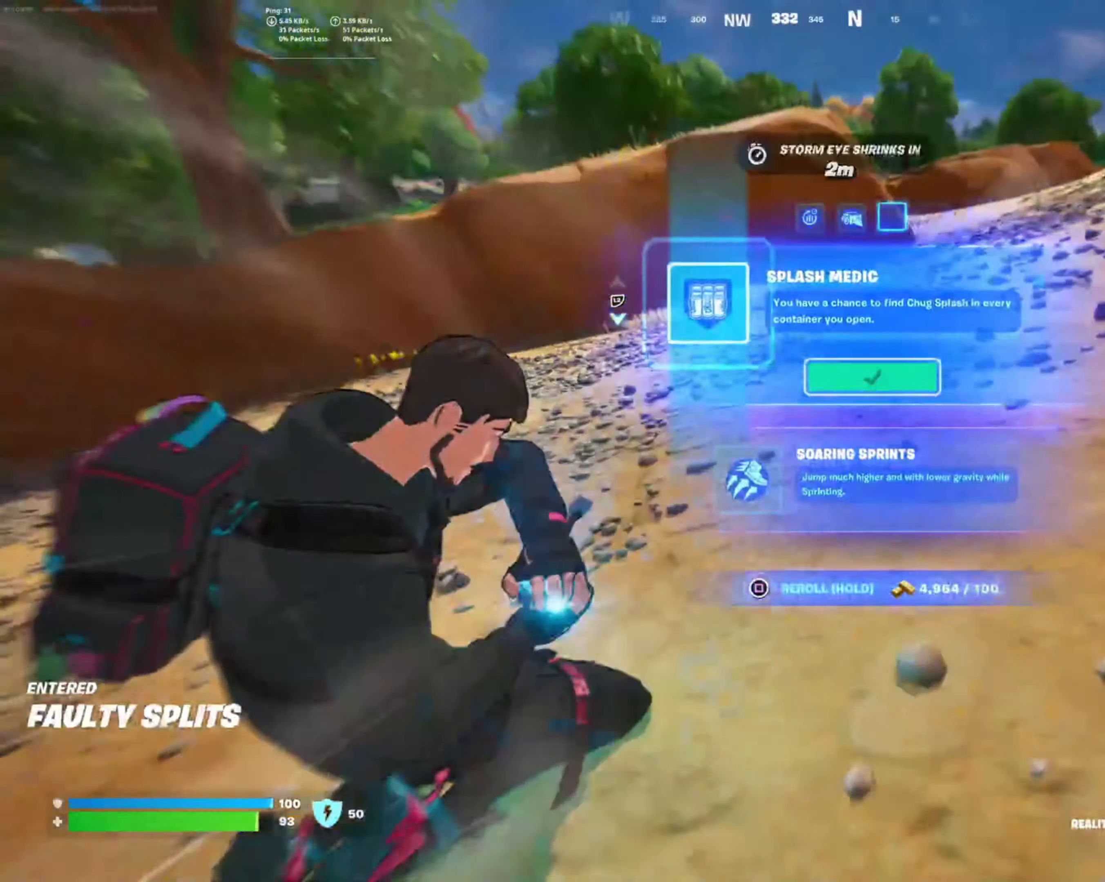
{"buttons": [], "left_stick": "up-right", "right_stick": "center", "events": []}
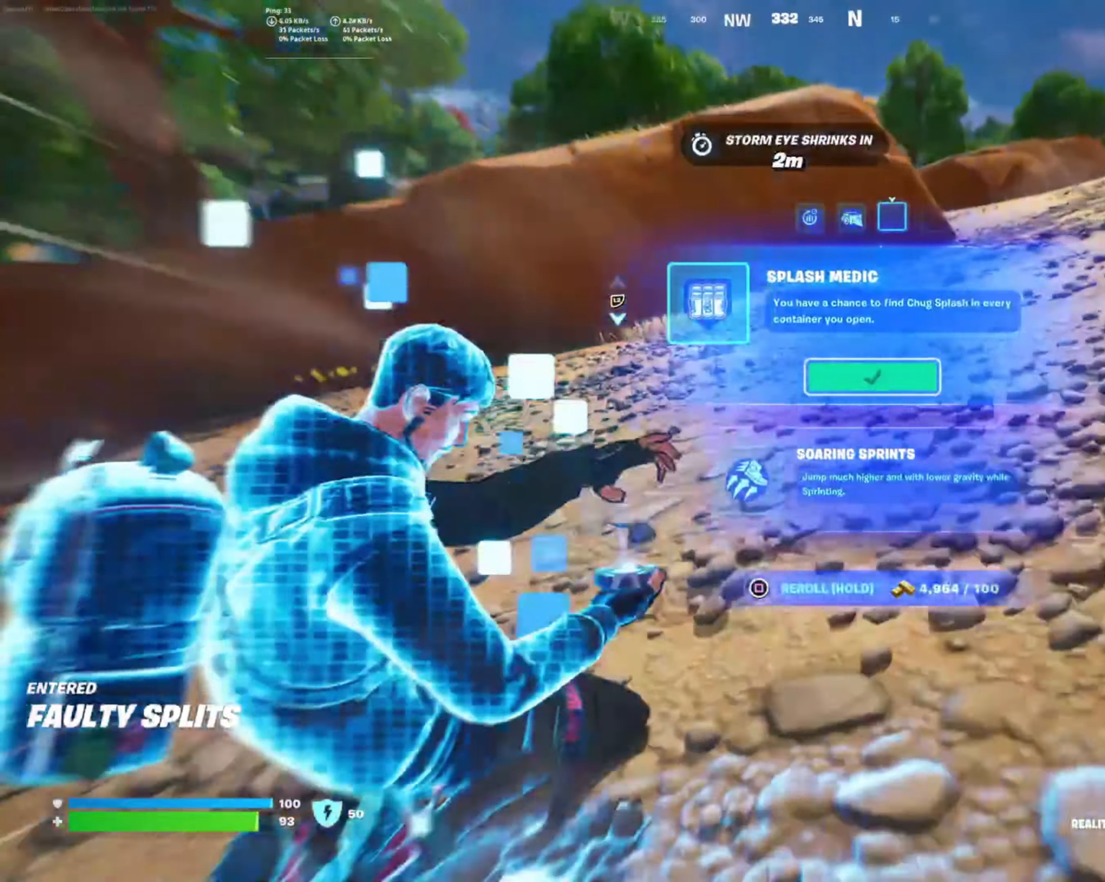
{"buttons": [], "left_stick": "up", "right_stick": "center", "events": [[100, "left_stick", "up"], [150, "CROSS", "down"], [266, "CROSS", "up"]]}
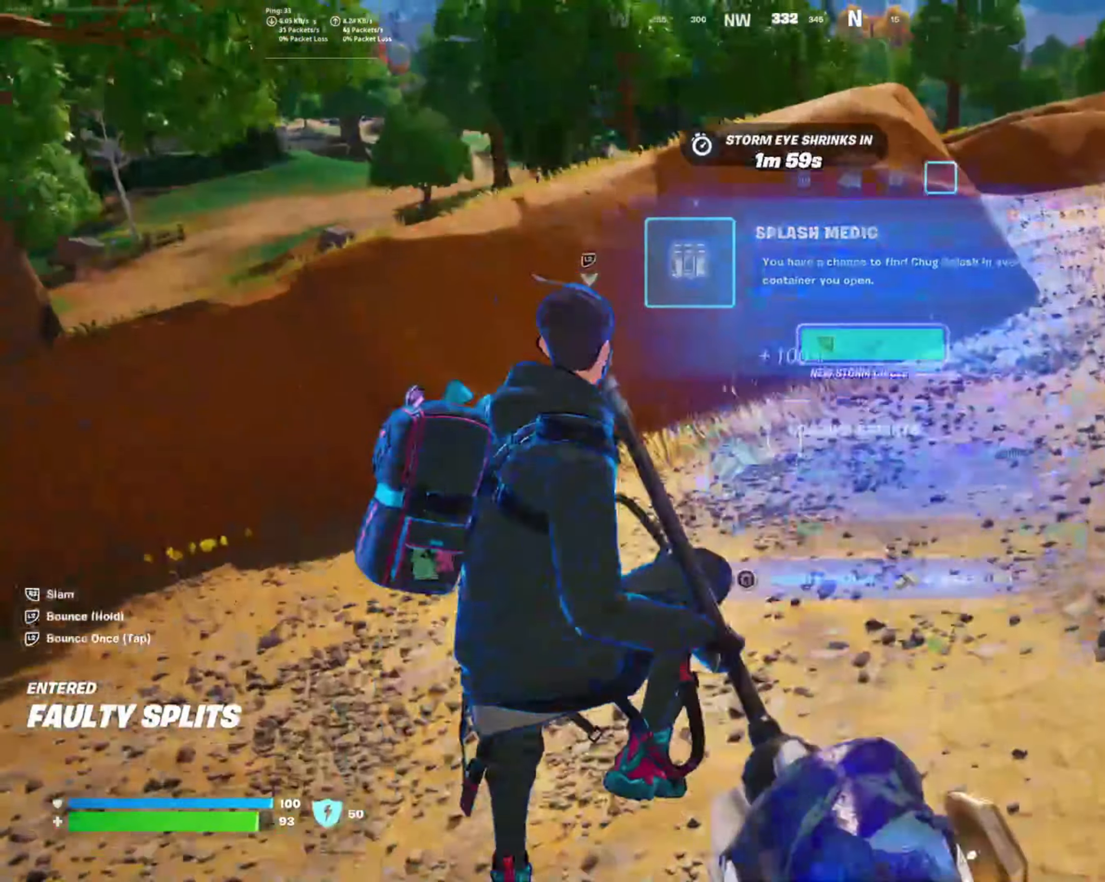
{"buttons": [], "left_stick": "up", "right_stick": "up", "events": [[400, "right_stick", "up"]]}